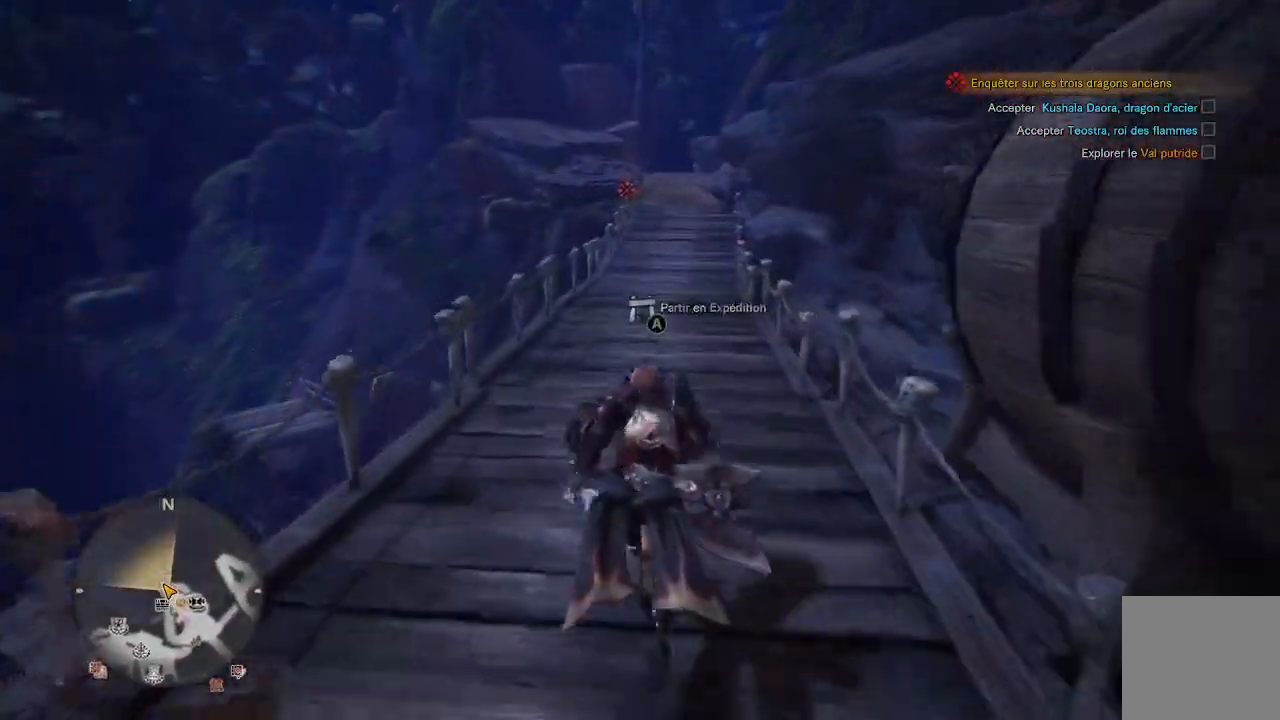
Gameplay with a controller (Xbox layout); each line is a JSON object with the inputs held at the frame after it. "events" lists button and stick changes between this image and that frame as [ms after this image, input, new state], when the widget could be followed in between.
{"buttons": [], "left_stick": "up", "right_stick": "center", "events": [[350, "L3", "down"], [400, "L3", "up"]]}
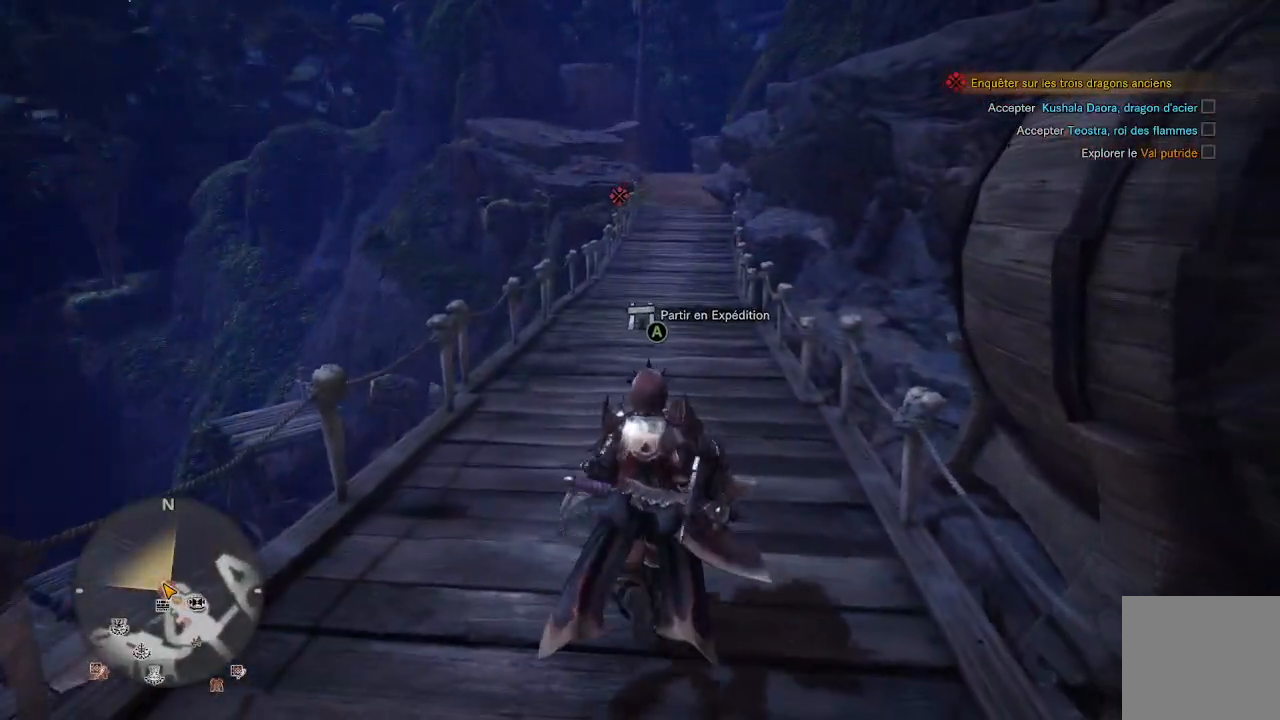
{"buttons": [], "left_stick": "center", "right_stick": "center", "events": [[133, "A", "down"], [200, "left_stick", "center"], [267, "A", "up"]]}
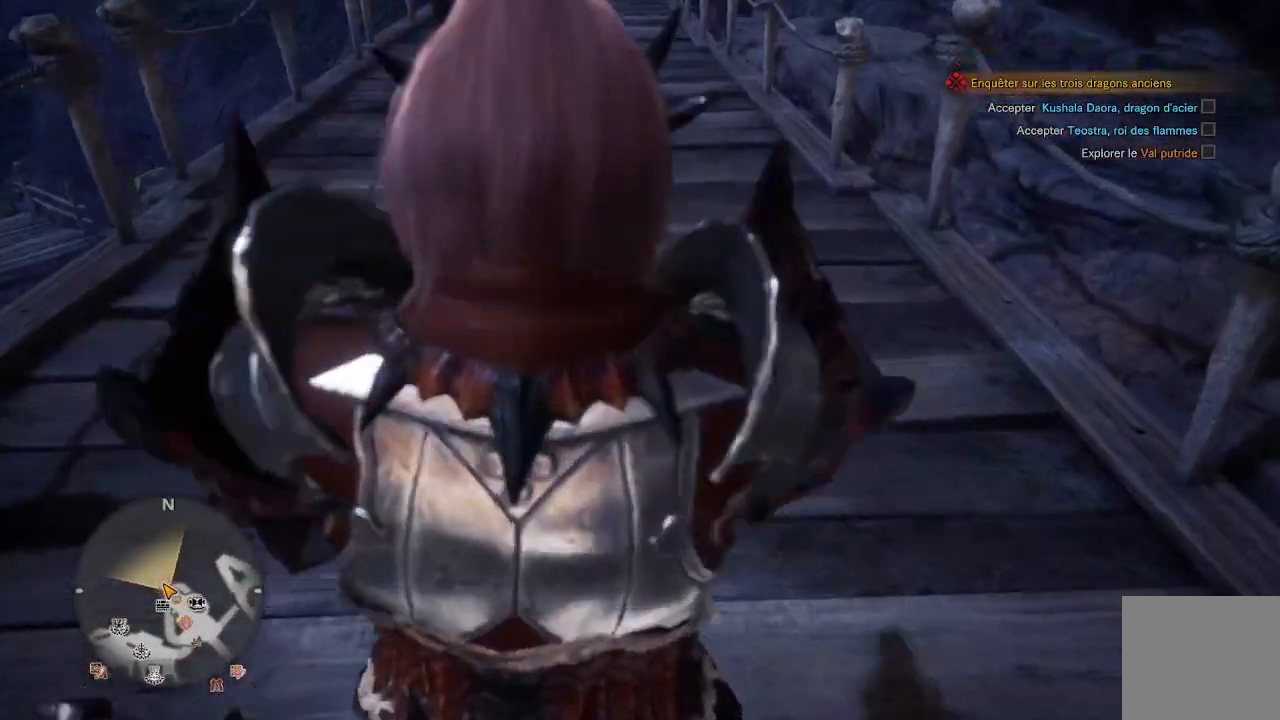
{"buttons": [], "left_stick": "center", "right_stick": "center", "events": []}
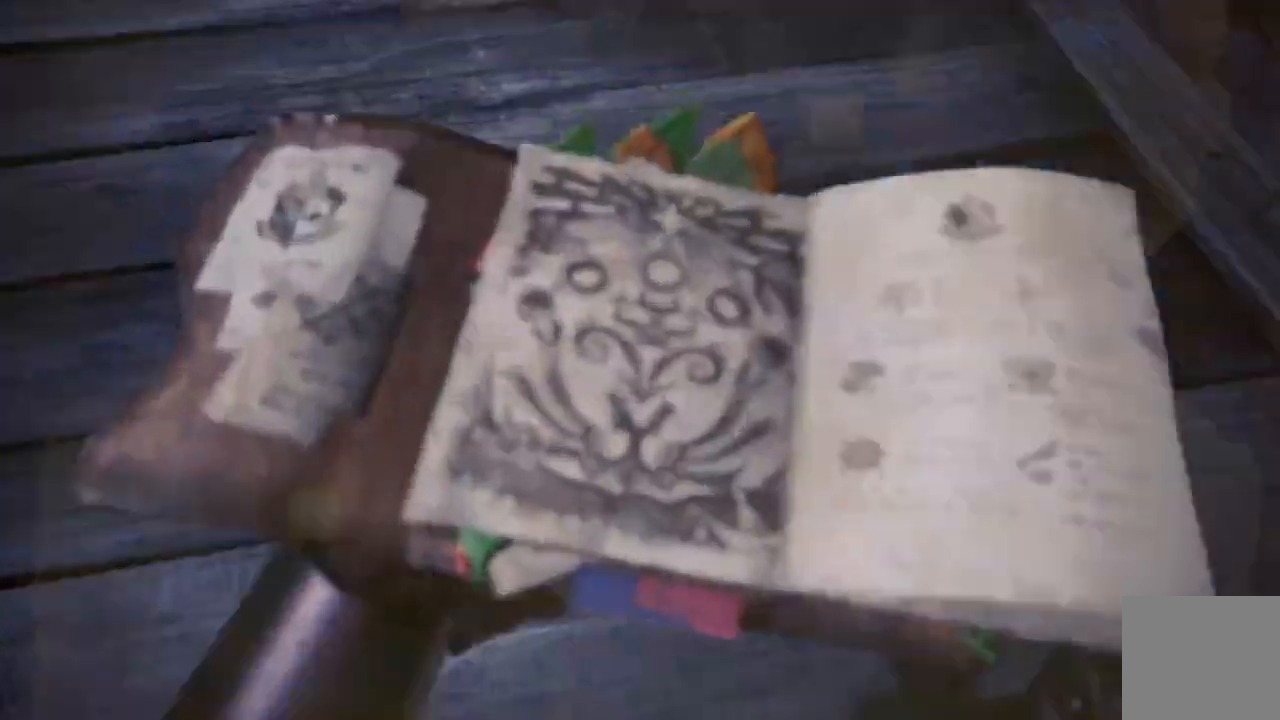
{"buttons": [], "left_stick": "center", "right_stick": "center", "events": []}
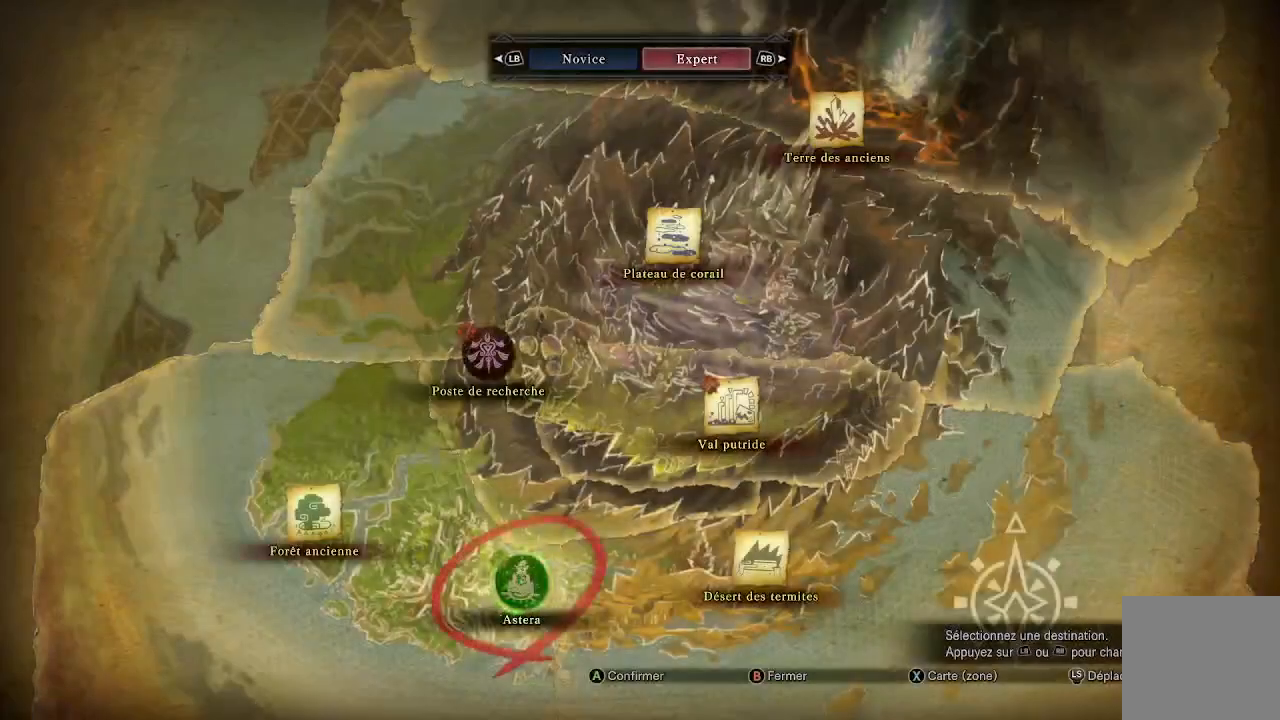
{"buttons": [], "left_stick": "up", "right_stick": "center", "events": [[233, "left_stick", "up"]]}
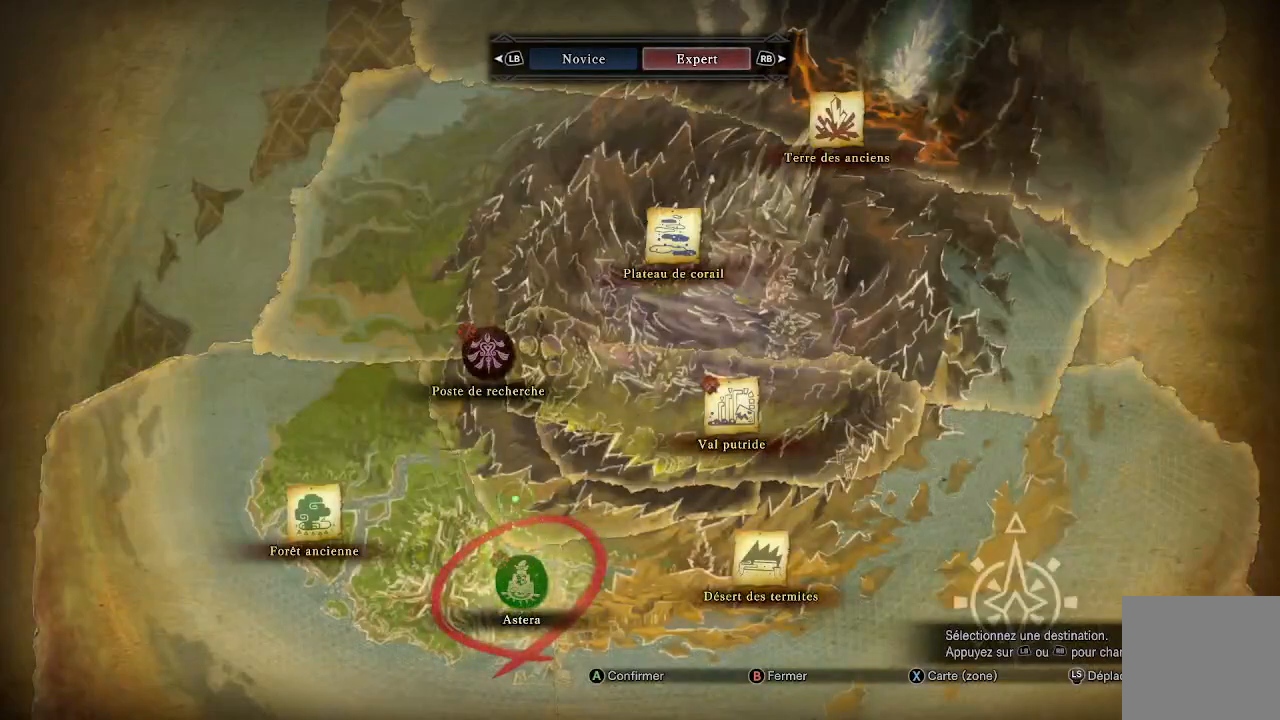
{"buttons": [], "left_stick": "center", "right_stick": "center", "events": [[50, "left_stick", "center"], [250, "B", "down"], [350, "B", "up"]]}
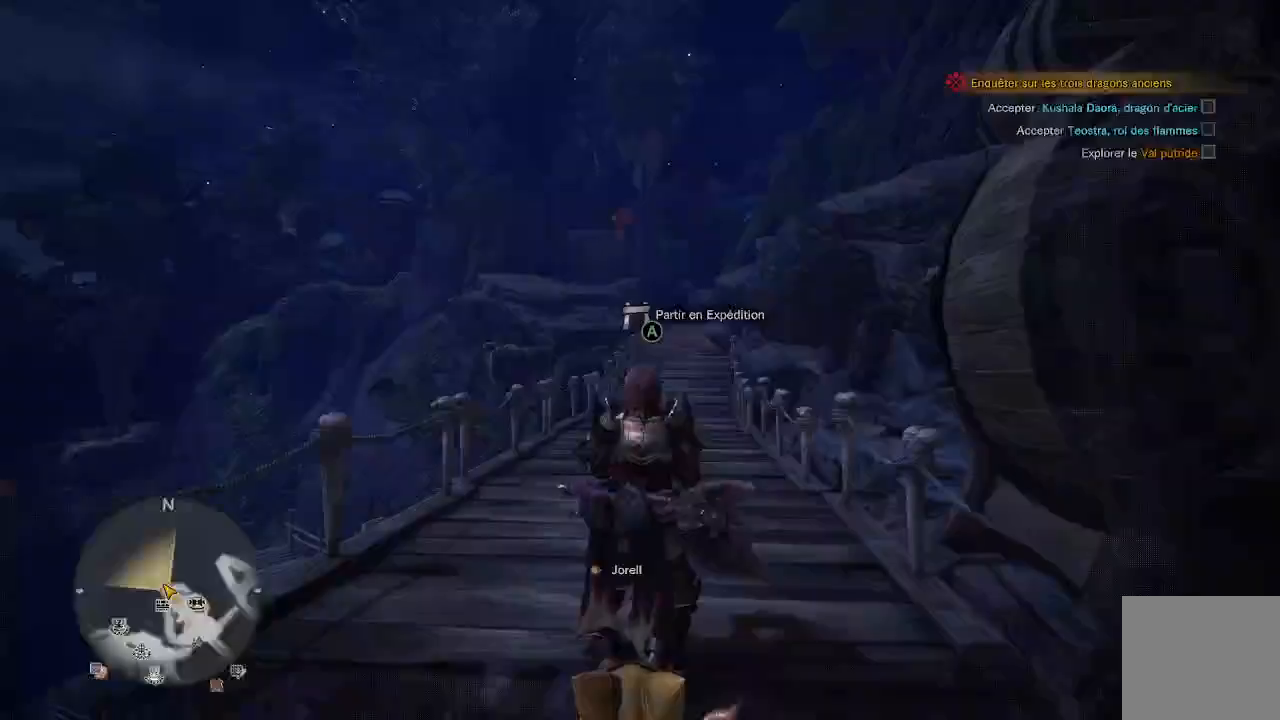
{"buttons": [], "left_stick": "down-left", "right_stick": "down-left", "events": [[350, "left_stick", "down-left"], [400, "right_stick", "down-left"]]}
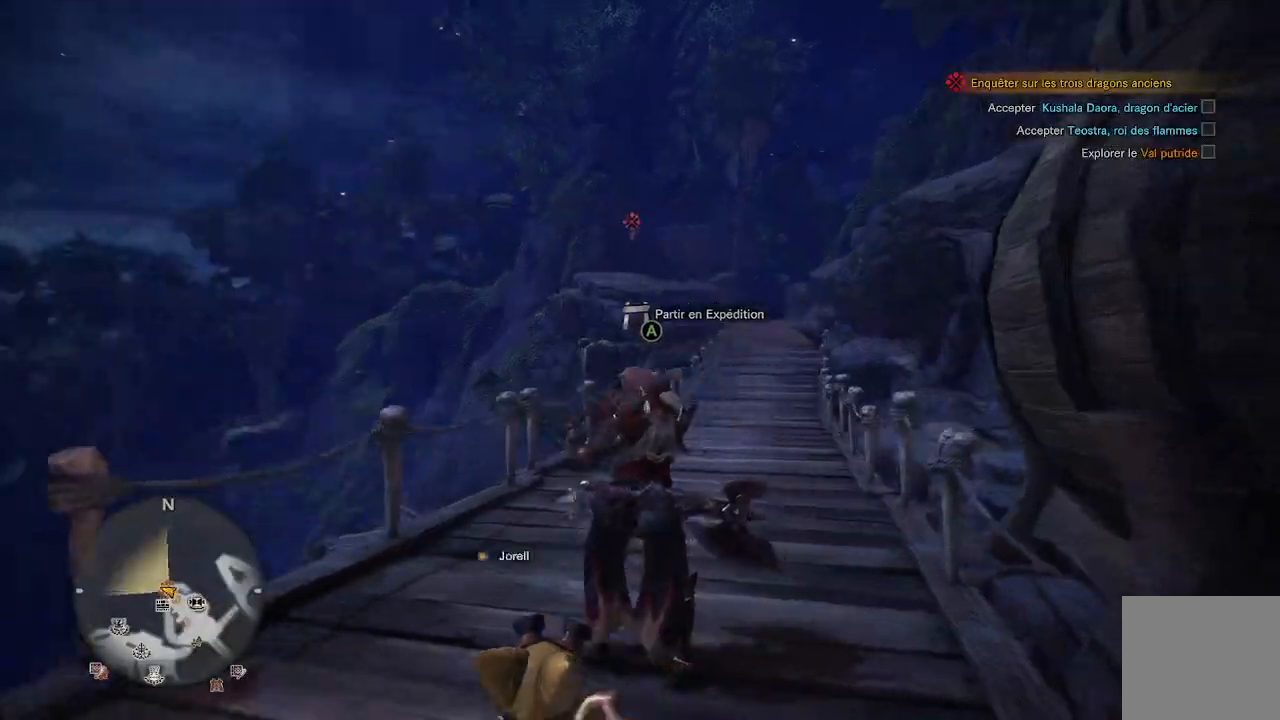
{"buttons": [], "left_stick": "left", "right_stick": "down-left", "events": [[100, "left_stick", "left"], [117, "L3", "down"], [333, "L3", "up"]]}
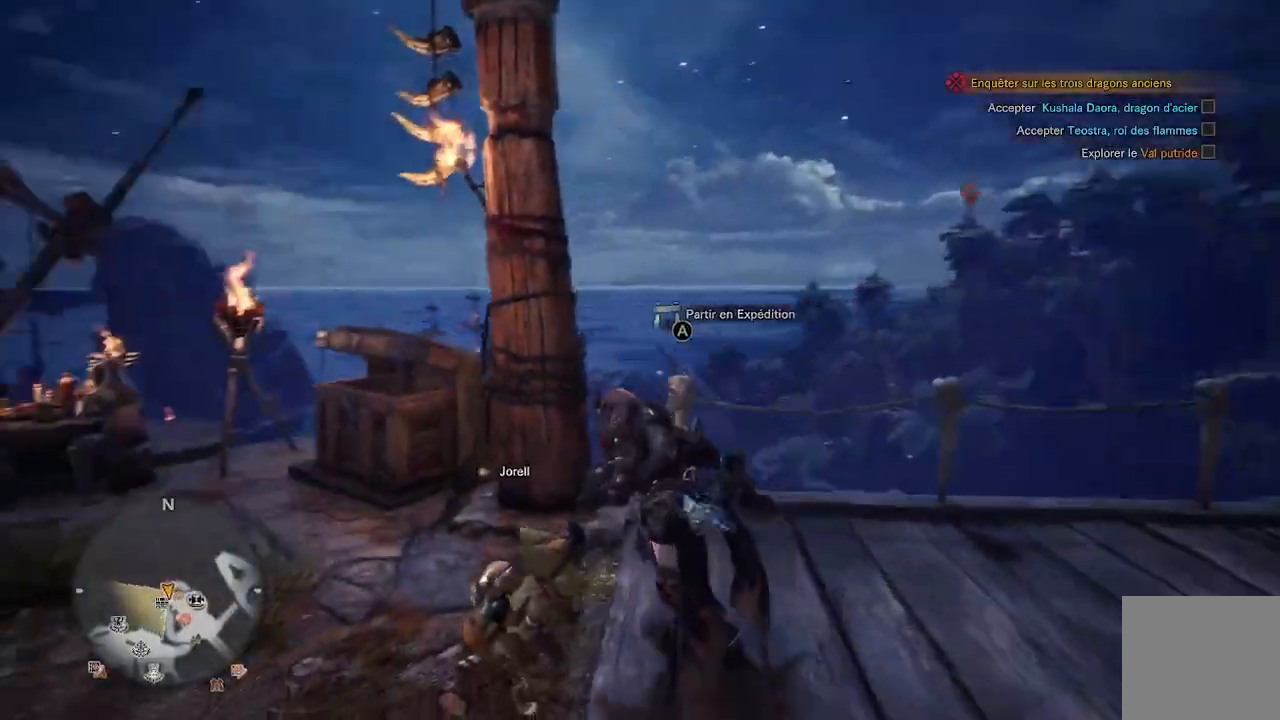
{"buttons": [], "left_stick": "up-left", "right_stick": "down-left", "events": [[33, "left_stick", "up-left"], [133, "right_stick", "center"], [400, "right_stick", "down-left"]]}
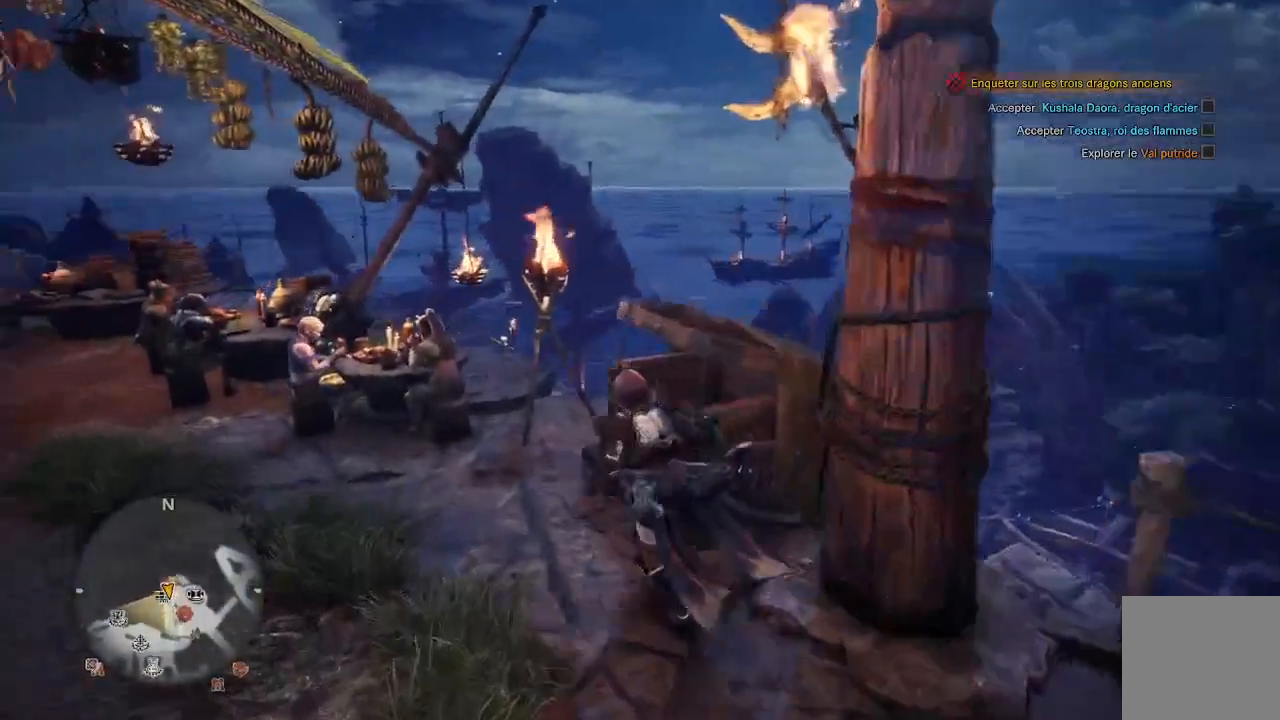
{"buttons": [], "left_stick": "up-left", "right_stick": "center", "events": [[167, "right_stick", "center"]]}
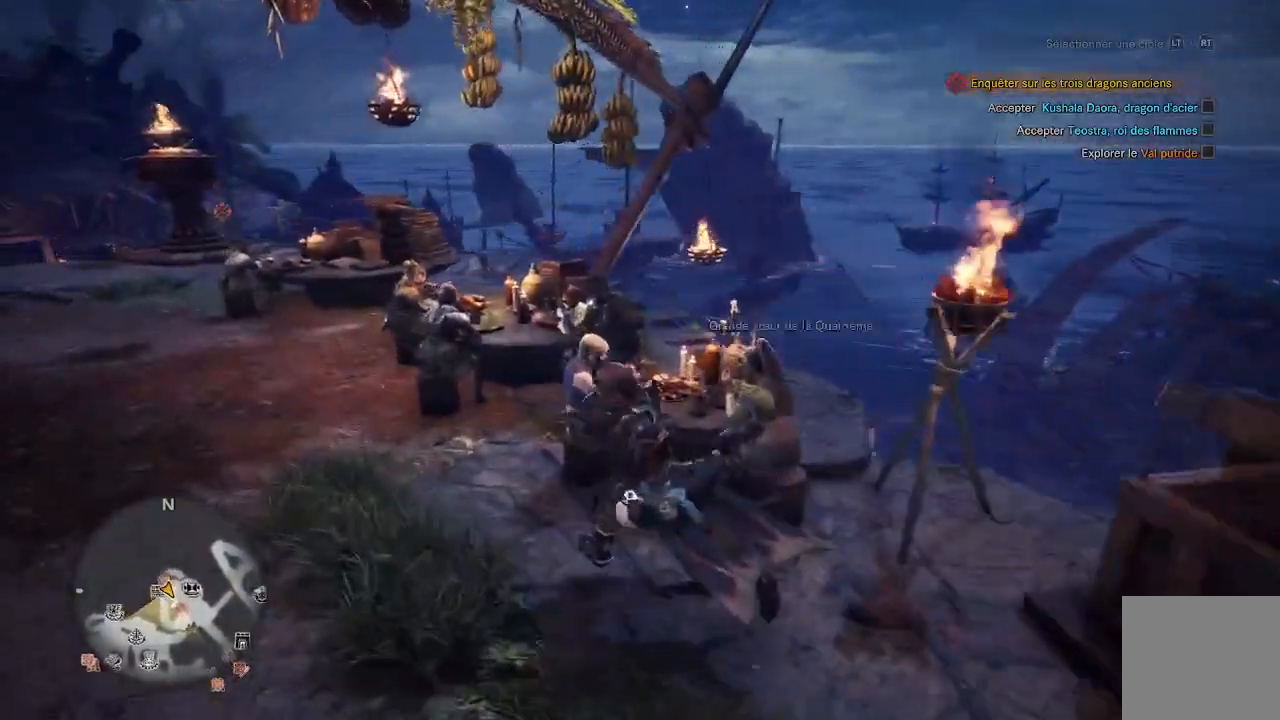
{"buttons": [], "left_stick": "up-left", "right_stick": "center", "events": []}
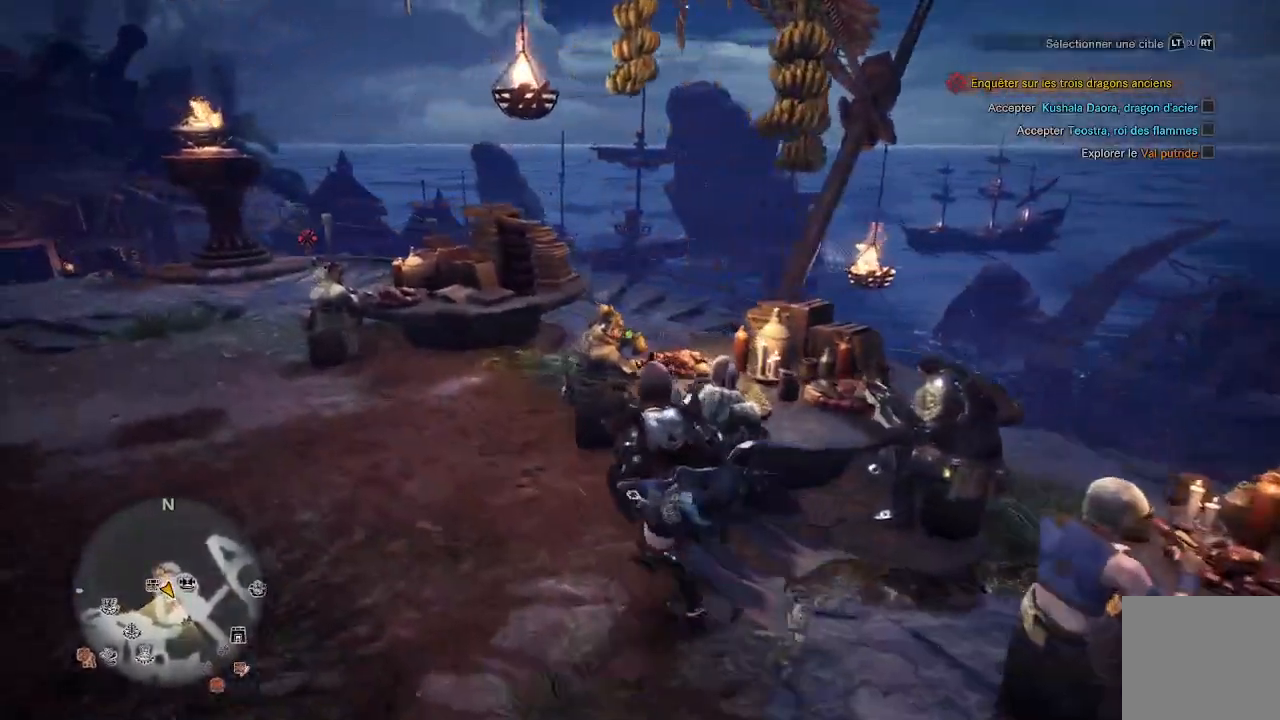
{"buttons": [], "left_stick": "up-left", "right_stick": "center", "events": []}
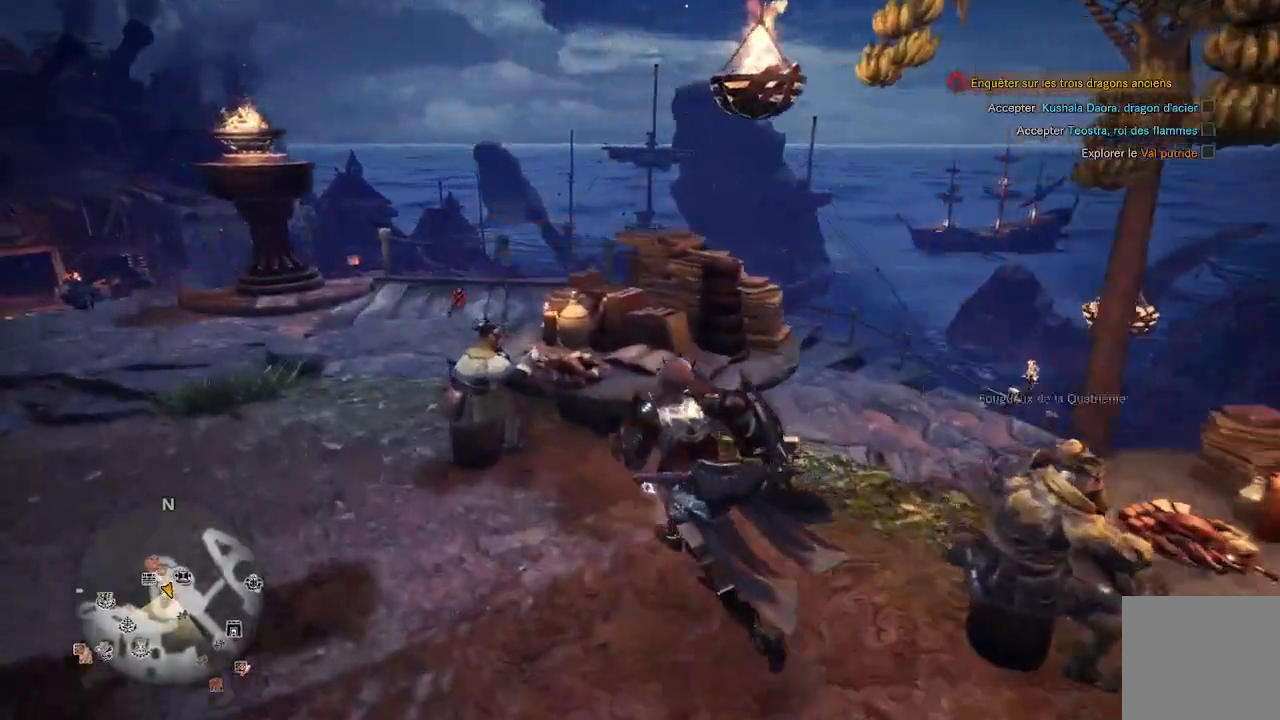
{"buttons": ["A"], "left_stick": "center", "right_stick": "center", "events": [[250, "A", "down"], [350, "A", "up"], [350, "left_stick", "center"], [433, "A", "down"]]}
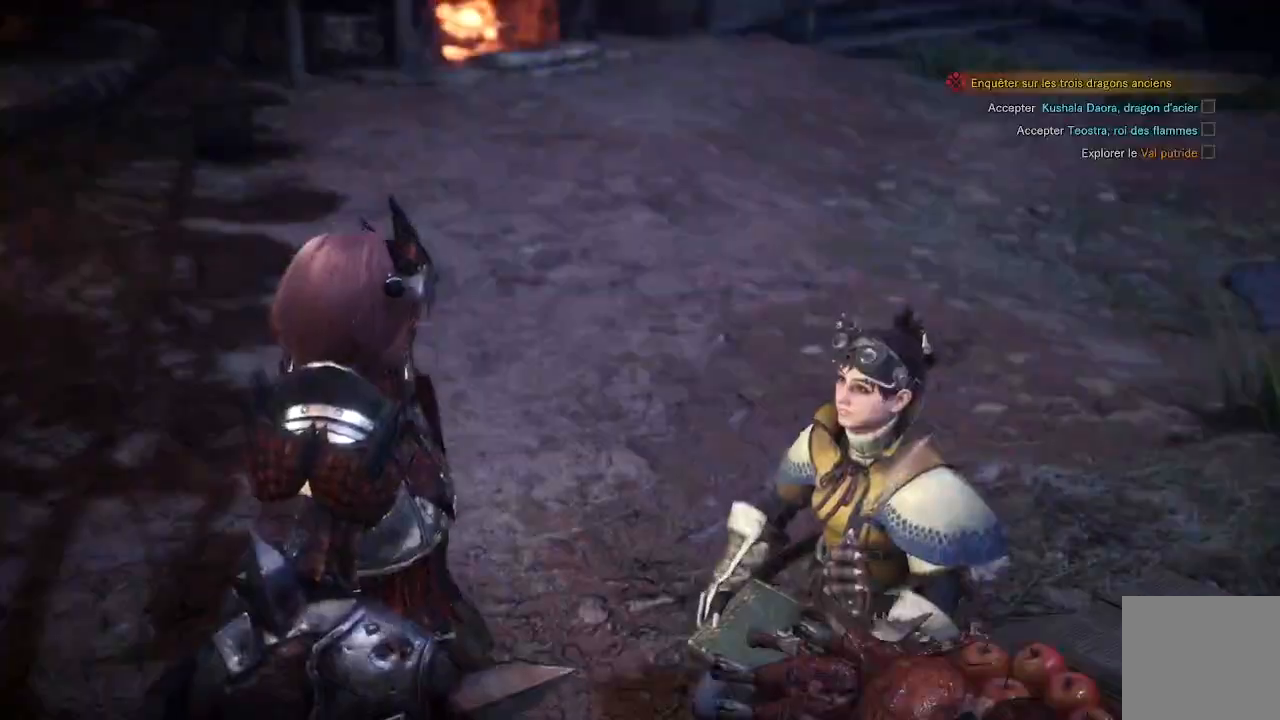
{"buttons": [], "left_stick": "center", "right_stick": "center", "events": [[33, "A", "up"], [100, "A", "down"], [183, "A", "up"], [267, "A", "down"], [317, "A", "up"], [400, "A", "down"], [467, "A", "up"]]}
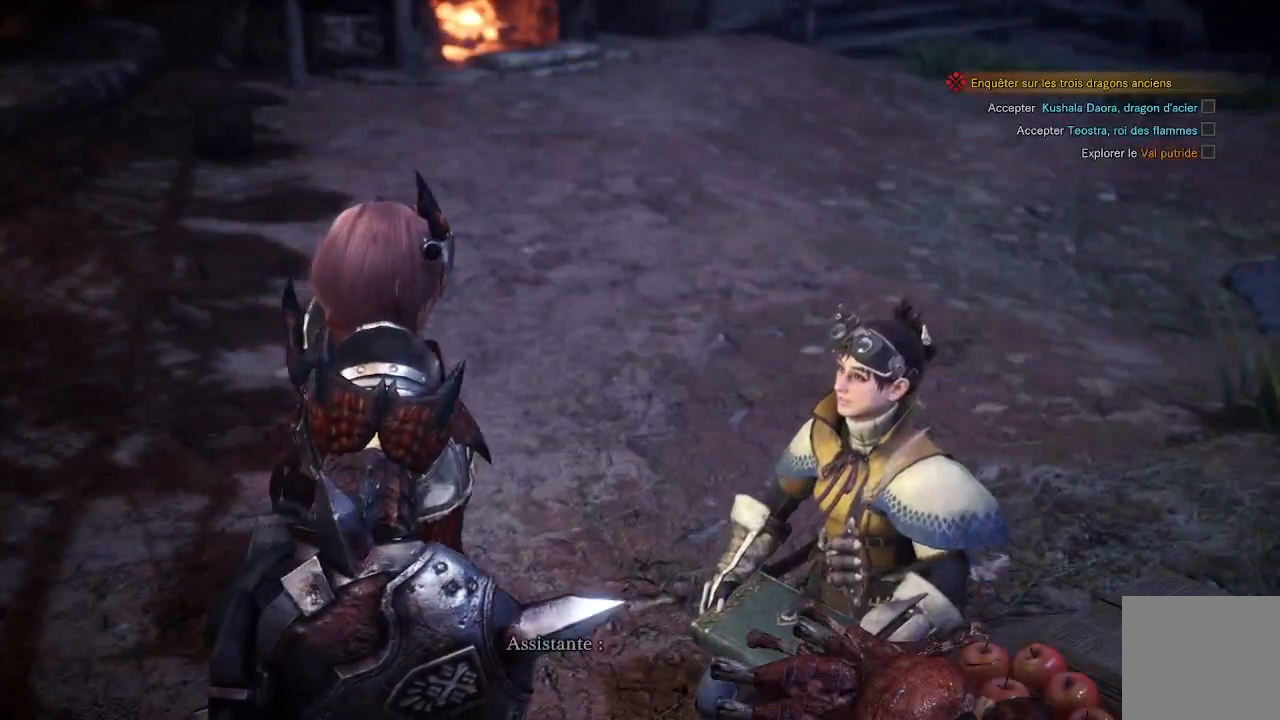
{"buttons": ["A"], "left_stick": "center", "right_stick": "center", "events": [[50, "A", "down"], [117, "A", "up"], [183, "A", "down"], [250, "A", "up"], [333, "A", "down"], [400, "A", "up"], [467, "A", "down"]]}
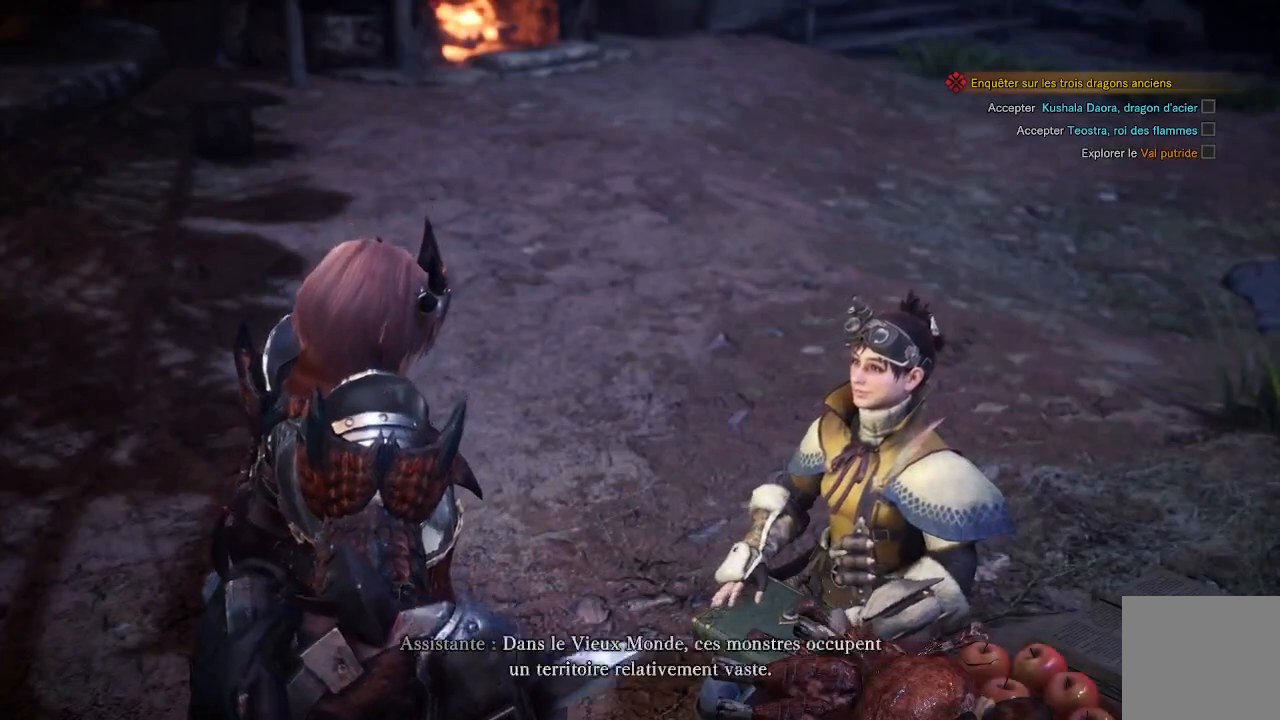
{"buttons": [], "left_stick": "center", "right_stick": "center", "events": [[50, "A", "up"], [133, "A", "down"], [200, "A", "up"], [267, "A", "down"], [350, "A", "up"], [400, "A", "down"], [500, "A", "up"]]}
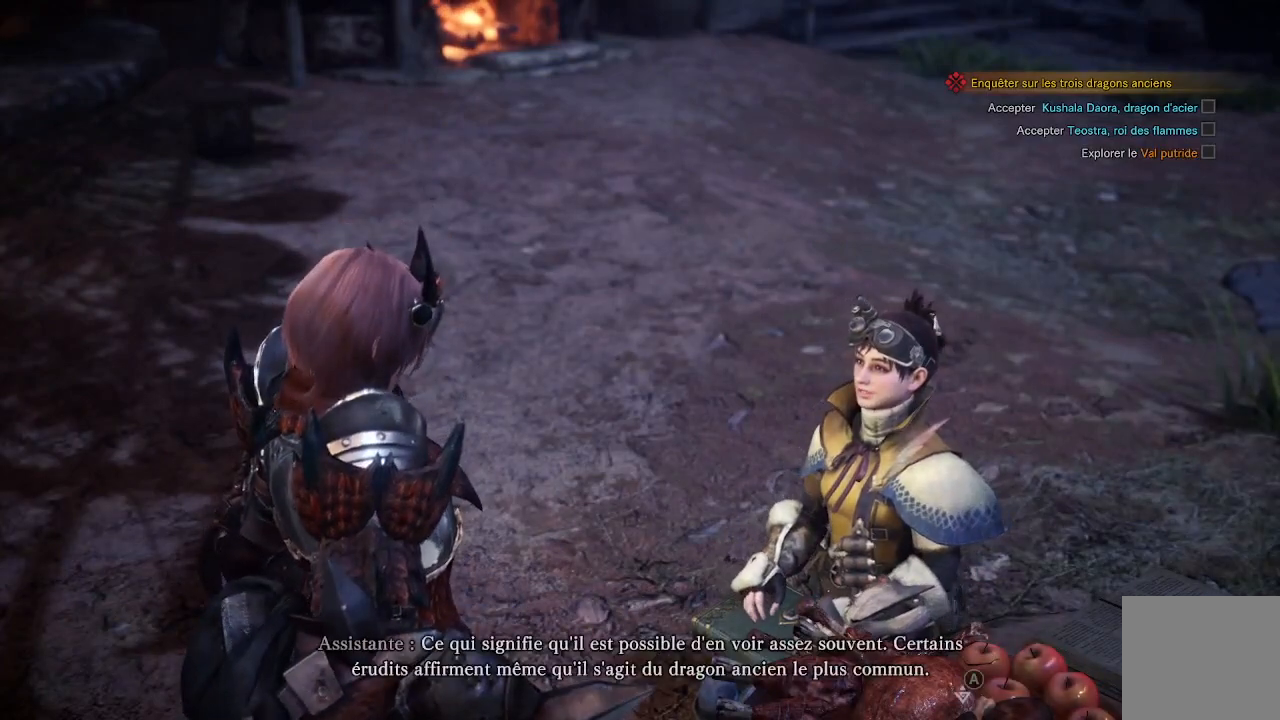
{"buttons": ["A"], "left_stick": "center", "right_stick": "center", "events": [[67, "A", "down"], [167, "A", "up"], [383, "A", "down"]]}
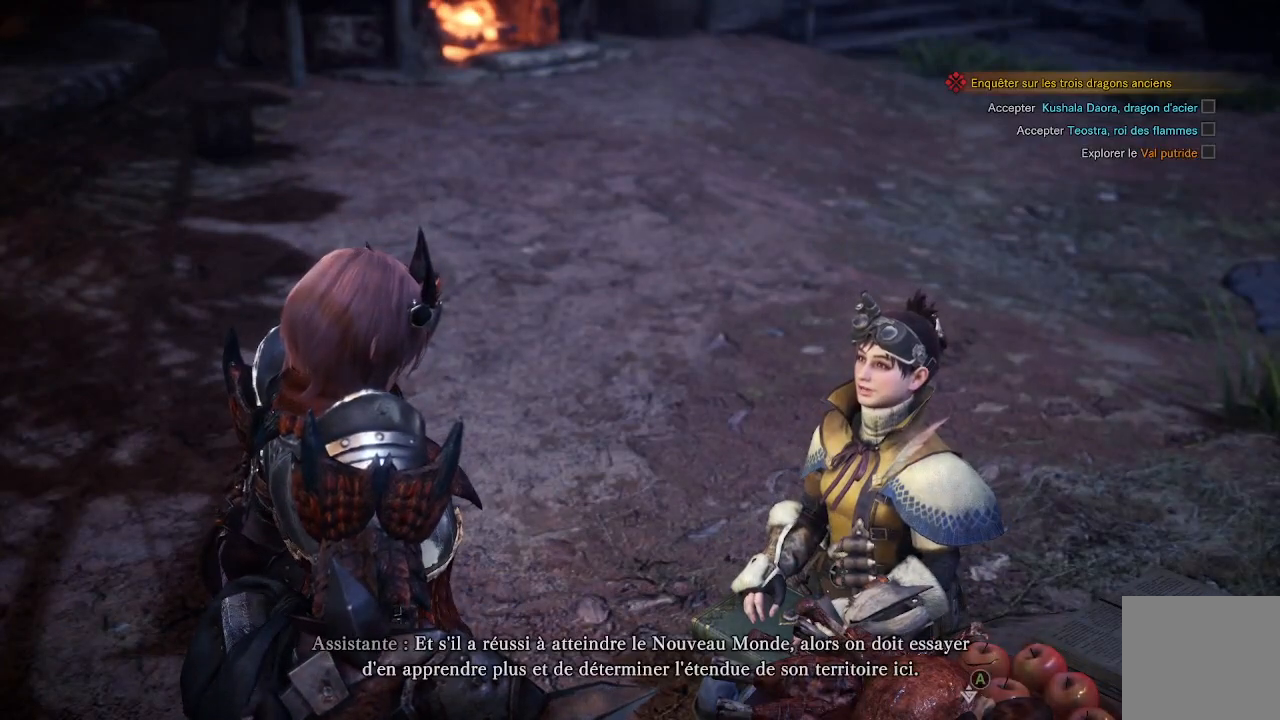
{"buttons": [], "left_stick": "center", "right_stick": "center", "events": [[17, "A", "up"], [150, "A", "down"], [283, "A", "up"]]}
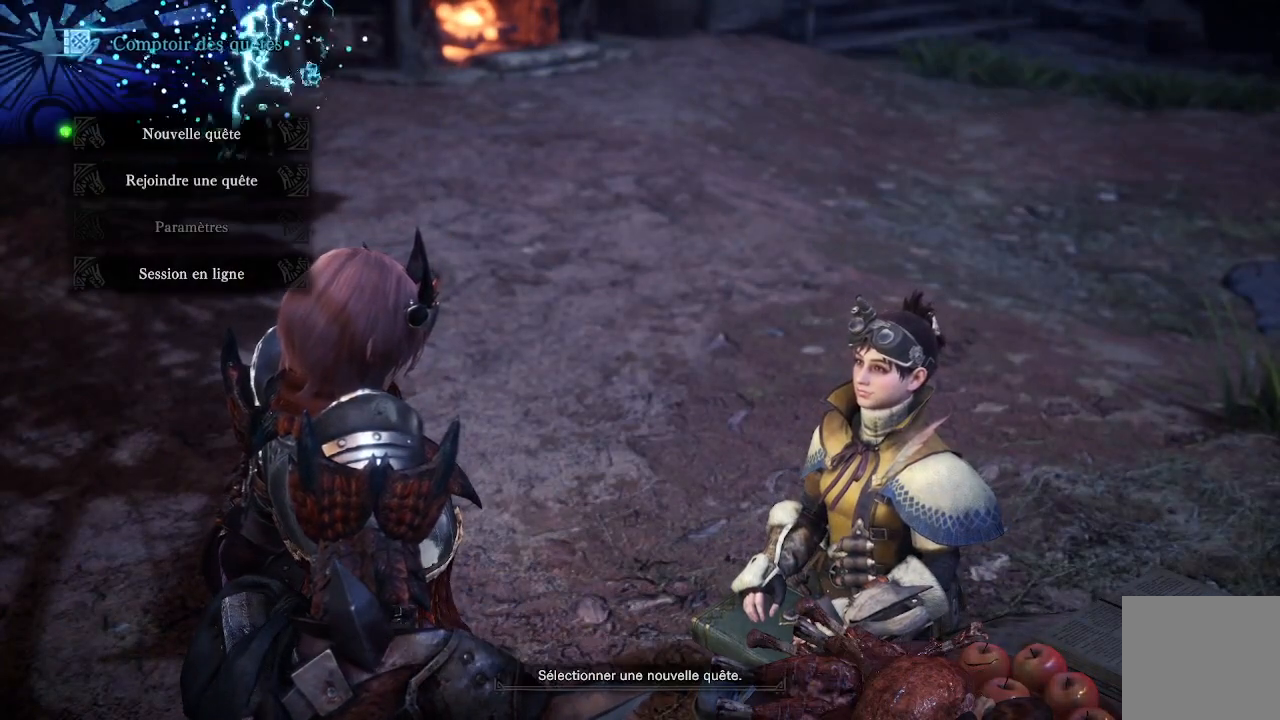
{"buttons": [], "left_stick": "center", "right_stick": "center", "events": [[400, "A", "down"], [500, "A", "up"]]}
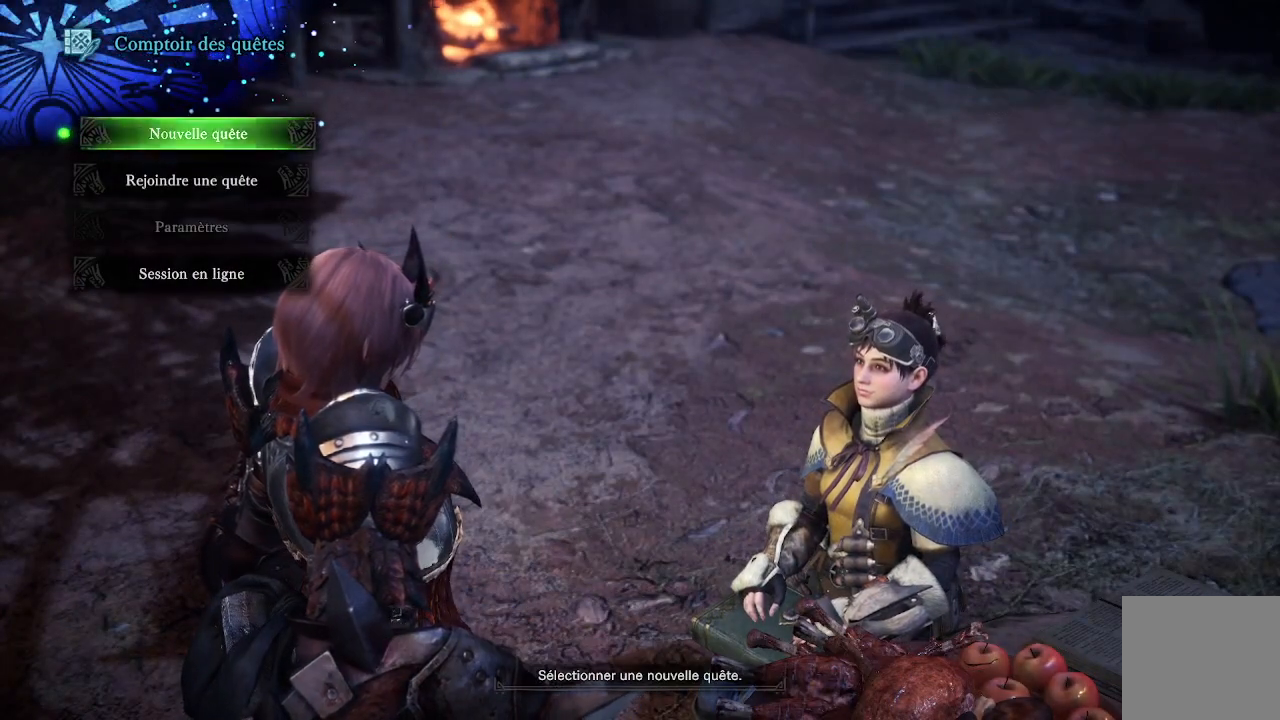
{"buttons": [], "left_stick": "center", "right_stick": "center", "events": []}
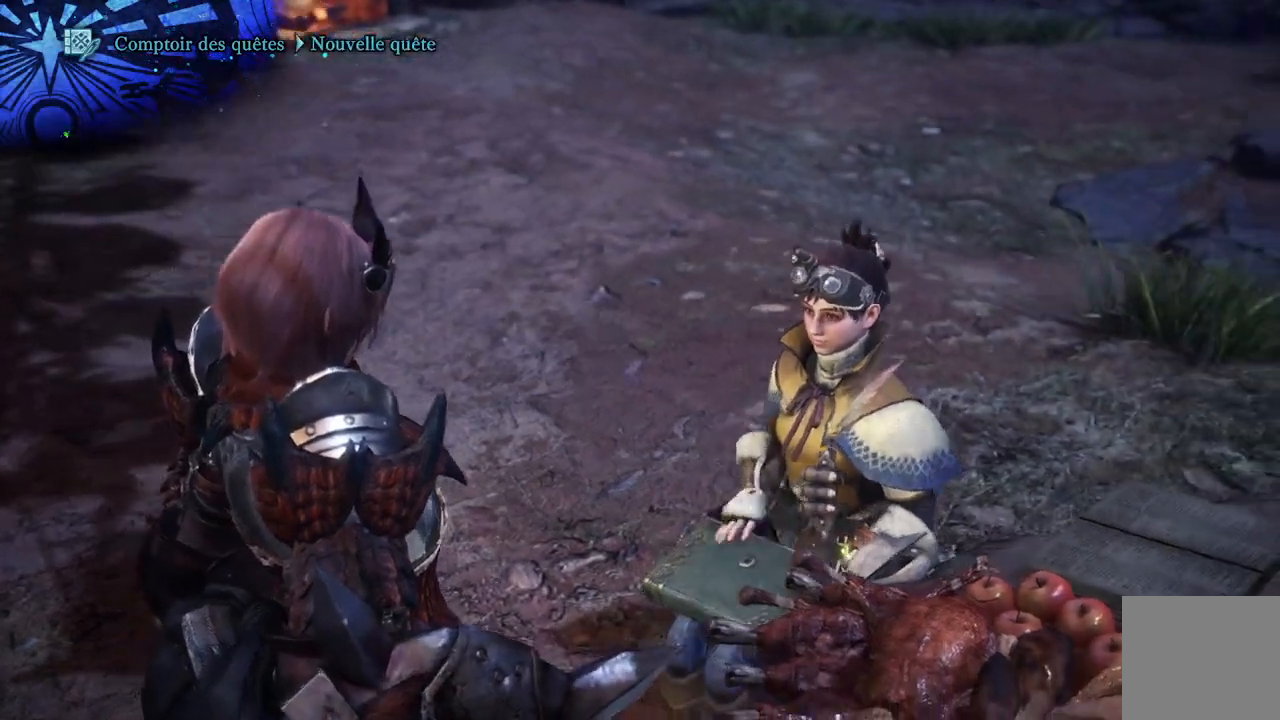
{"buttons": [], "left_stick": "center", "right_stick": "center", "events": [[133, "A", "down"], [300, "A", "up"]]}
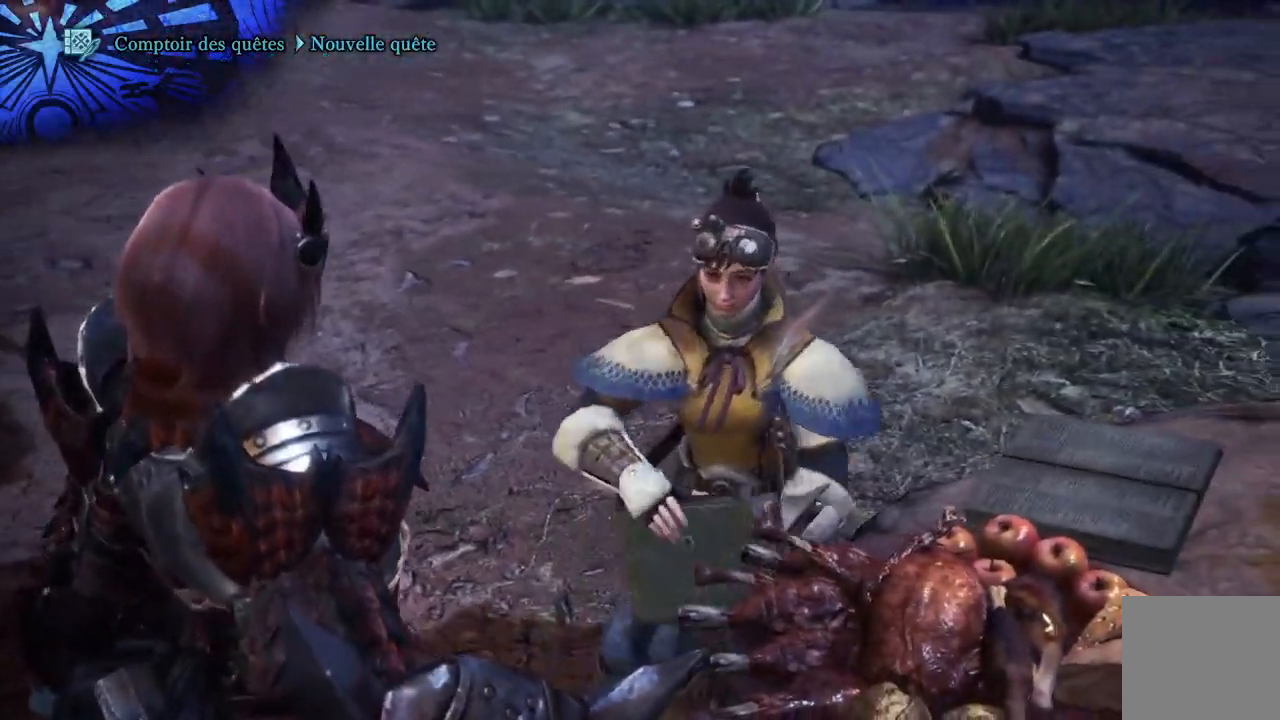
{"buttons": [], "left_stick": "center", "right_stick": "center", "events": []}
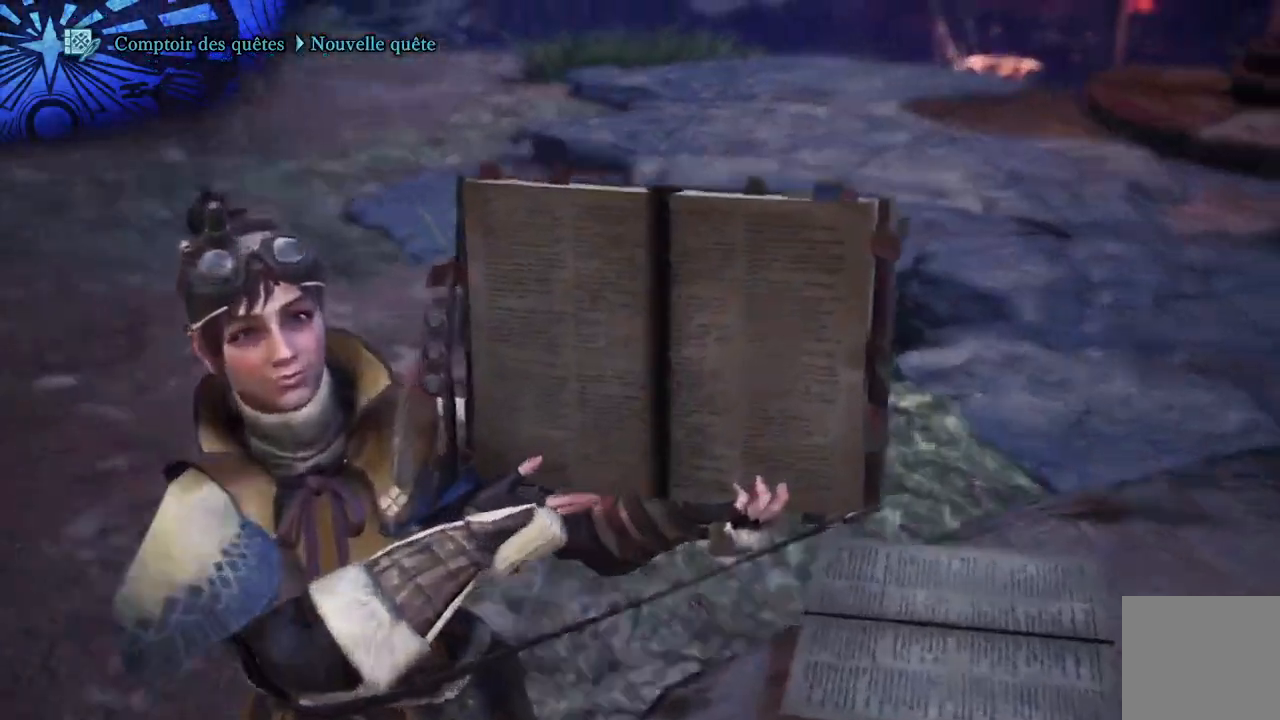
{"buttons": [], "left_stick": "center", "right_stick": "center", "events": []}
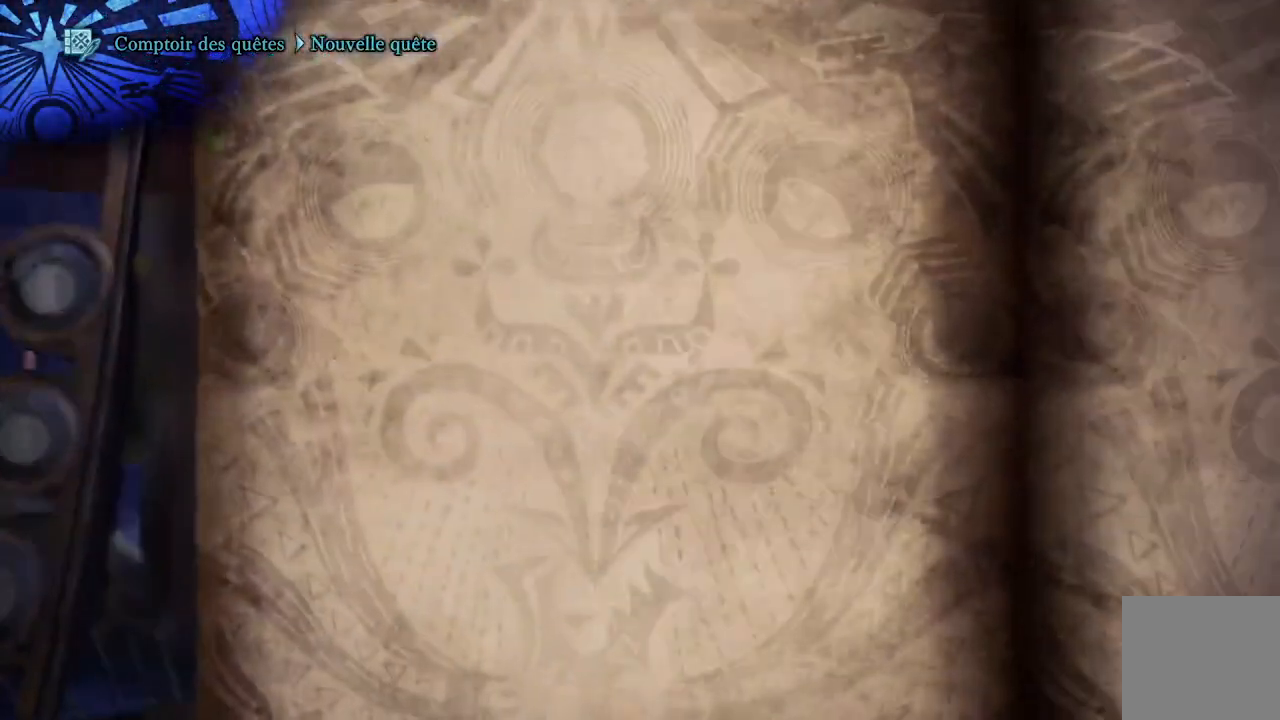
{"buttons": ["DPAD_DOWN"], "left_stick": "center", "right_stick": "center", "events": [[433, "DPAD_DOWN", "down"]]}
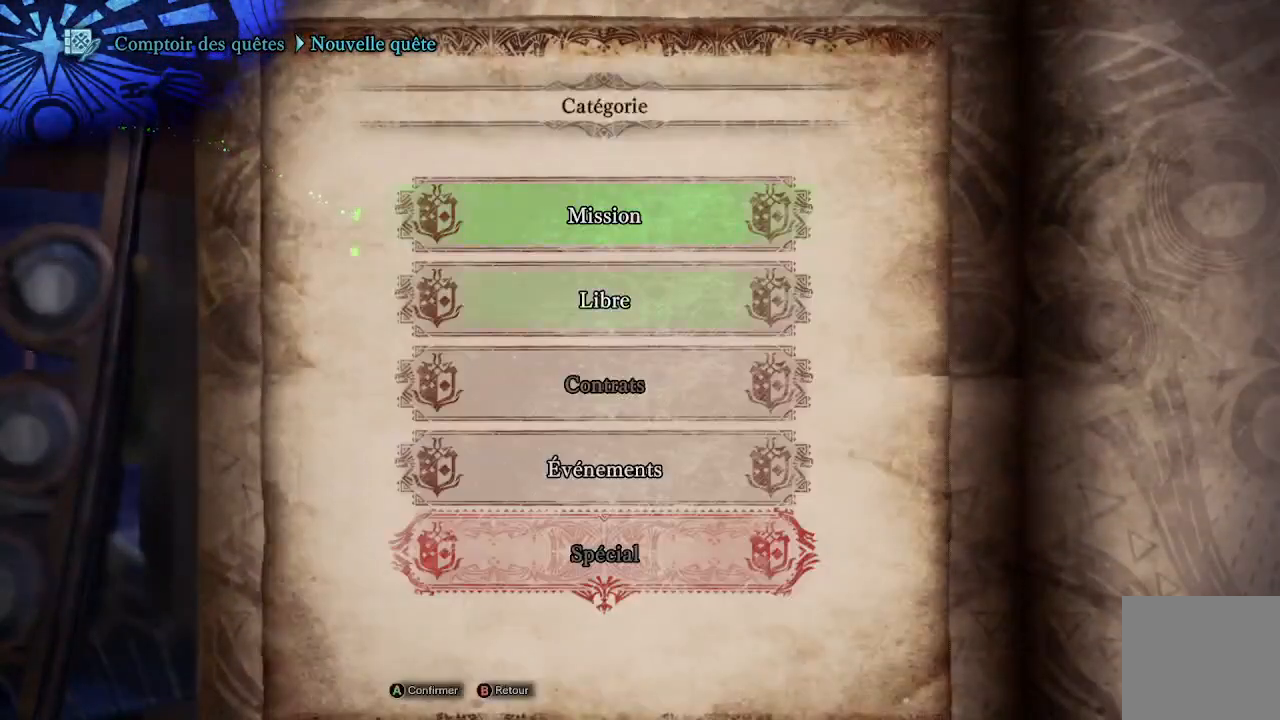
{"buttons": [], "left_stick": "center", "right_stick": "center", "events": [[50, "DPAD_DOWN", "up"], [133, "A", "down"], [250, "A", "up"]]}
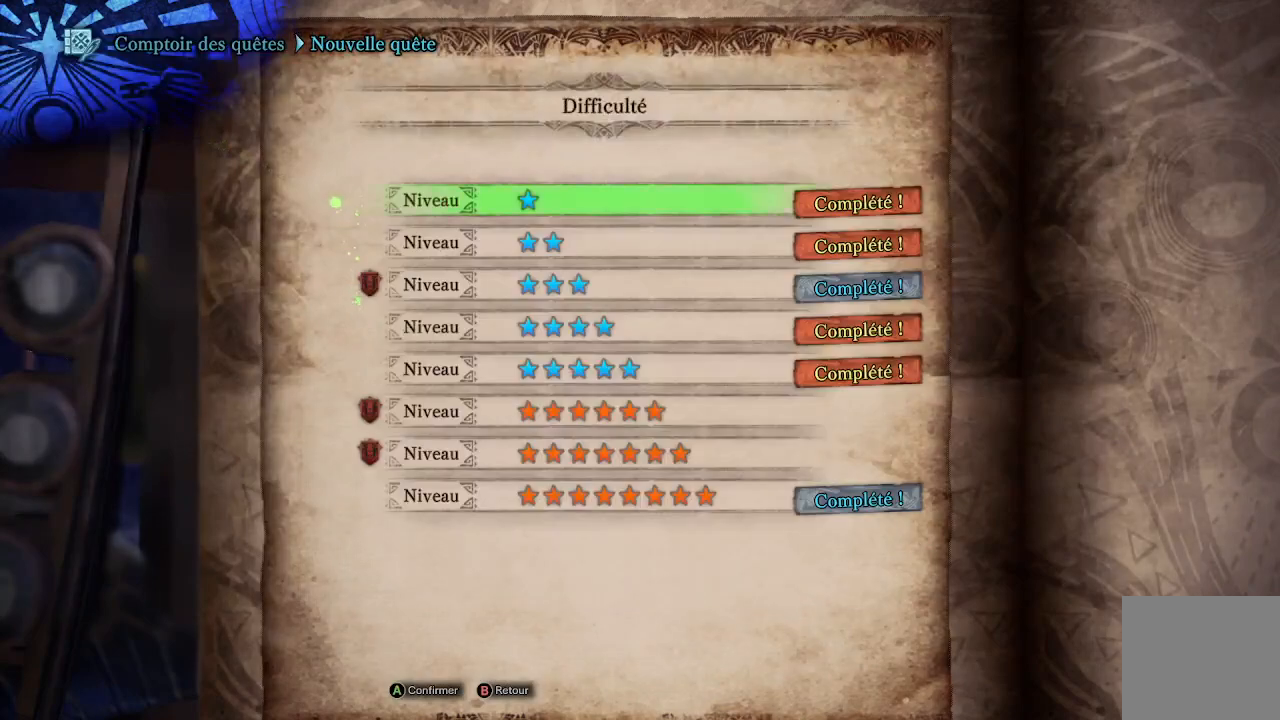
{"buttons": ["DPAD_DOWN"], "left_stick": "center", "right_stick": "center", "events": [[283, "DPAD_DOWN", "down"], [383, "DPAD_DOWN", "up"], [450, "DPAD_DOWN", "down"]]}
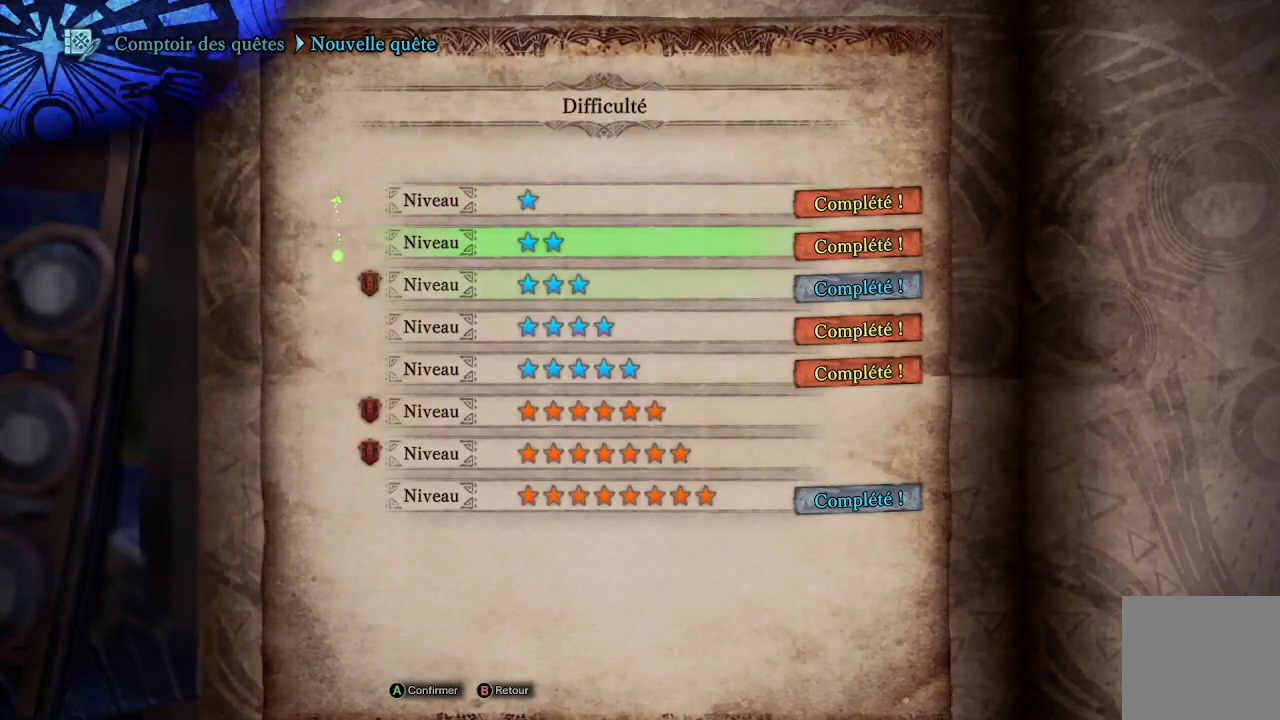
{"buttons": [], "left_stick": "center", "right_stick": "center", "events": [[50, "DPAD_DOWN", "up"], [100, "DPAD_DOWN", "down"], [217, "DPAD_DOWN", "up"], [250, "DPAD_DOWN", "down"], [367, "DPAD_DOWN", "up"], [417, "DPAD_DOWN", "down"], [500, "DPAD_DOWN", "up"]]}
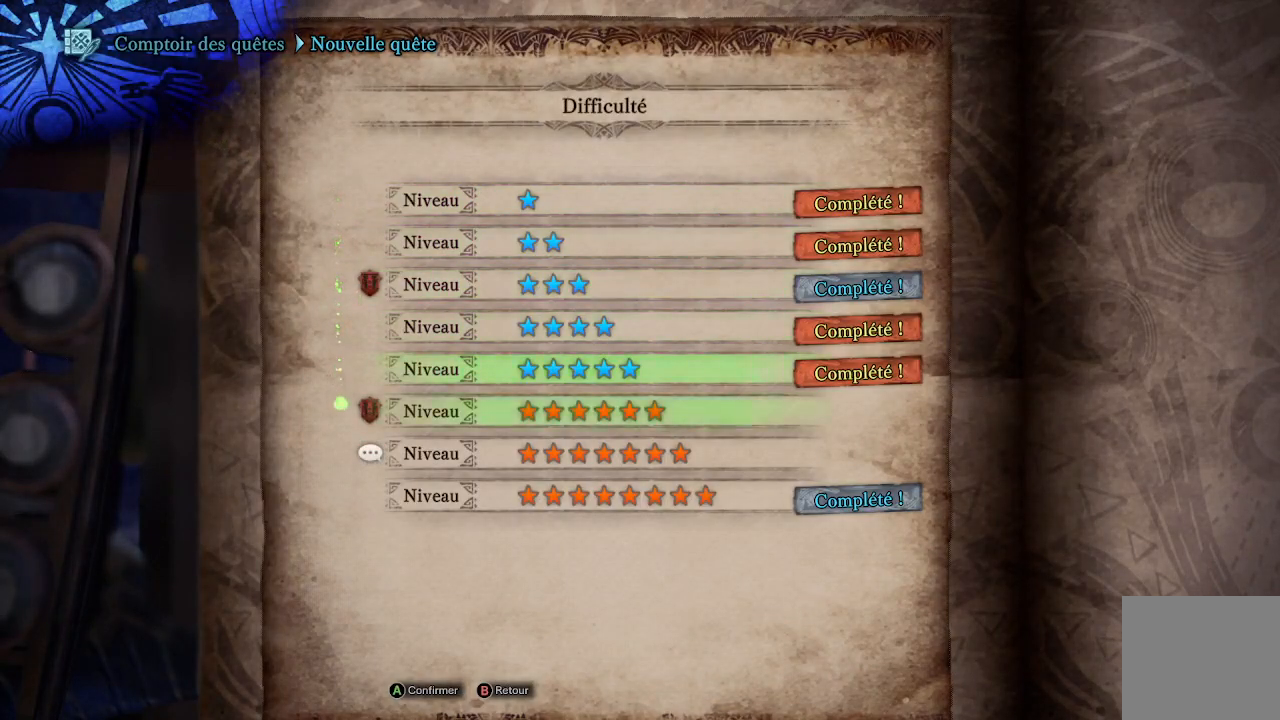
{"buttons": [], "left_stick": "center", "right_stick": "center", "events": [[33, "A", "down"], [150, "A", "up"]]}